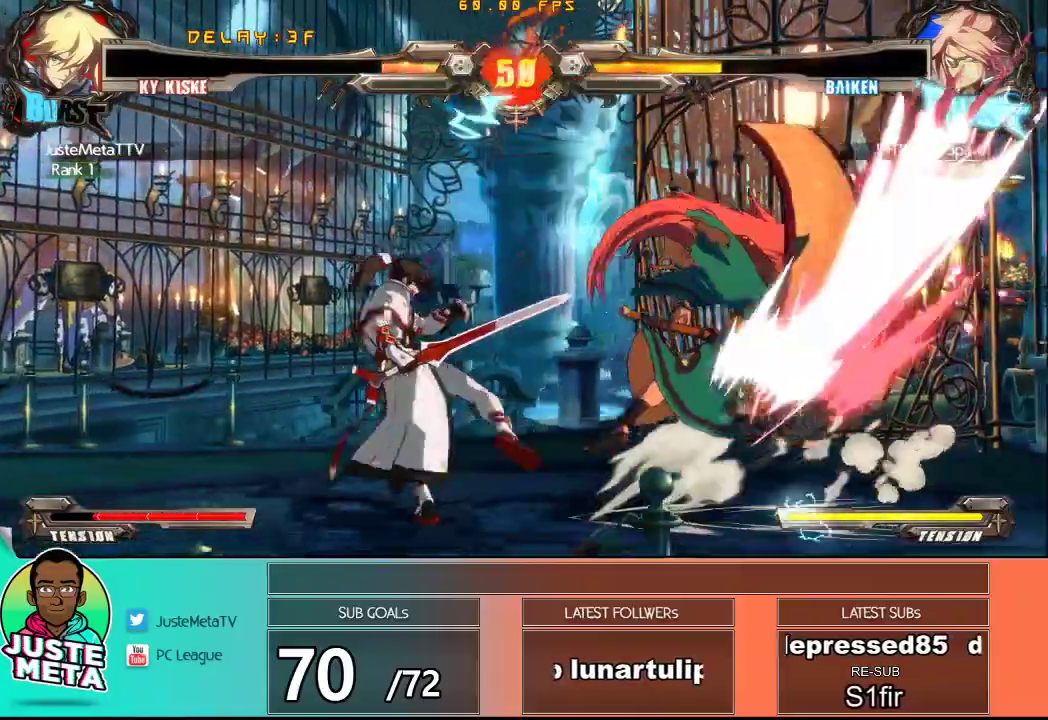
Gameplay with a controller (arcade stick); each line is a JSON object with the inputs held at the frame after it (dt_ms = milliseconds from this image to that frame). "events" lists button and stick changes between this image and that frame as [ms after this image, input, new state], when the widget could be followed in between. Not read: L3 R3.
{"dt_ms": 500, "buttons": ["SQUARE"], "left_stick": "center", "events": [[83, "TRIANGLE", "up"], [283, "left_stick", "right"], [450, "left_stick", "center"], [467, "SQUARE", "down"]]}
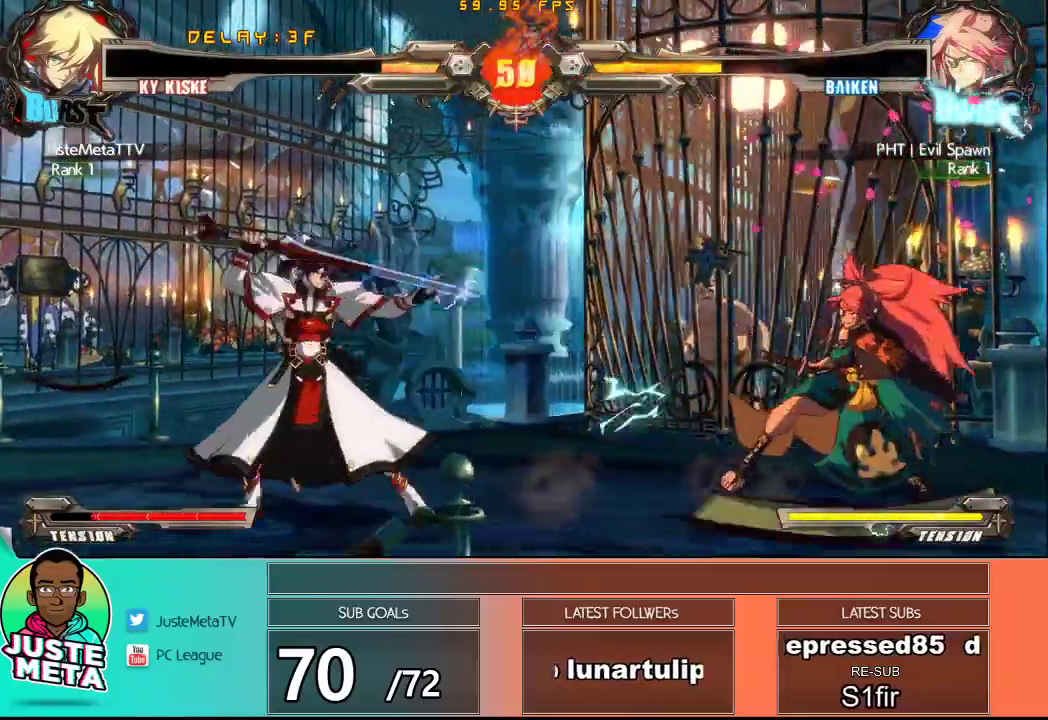
{"dt_ms": 500, "buttons": [], "left_stick": "right", "events": [[83, "SQUARE", "up"], [133, "TRIANGLE", "down"], [250, "TRIANGLE", "up"], [250, "left_stick", "right"], [300, "left_stick", "center"], [383, "left_stick", "right"], [450, "left_stick", "center"], [500, "left_stick", "right"]]}
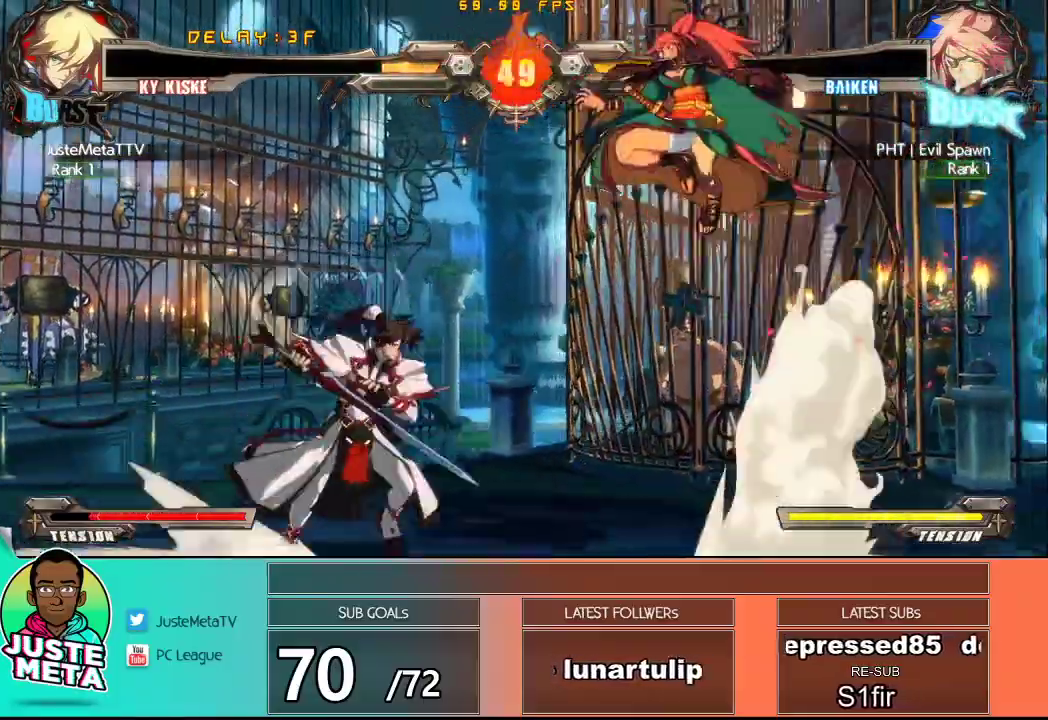
{"dt_ms": 500, "buttons": [], "left_stick": "center", "events": [[133, "left_stick", "center"], [183, "SQUARE", "down"], [317, "SQUARE", "up"], [350, "TRIANGLE", "down"], [467, "TRIANGLE", "up"]]}
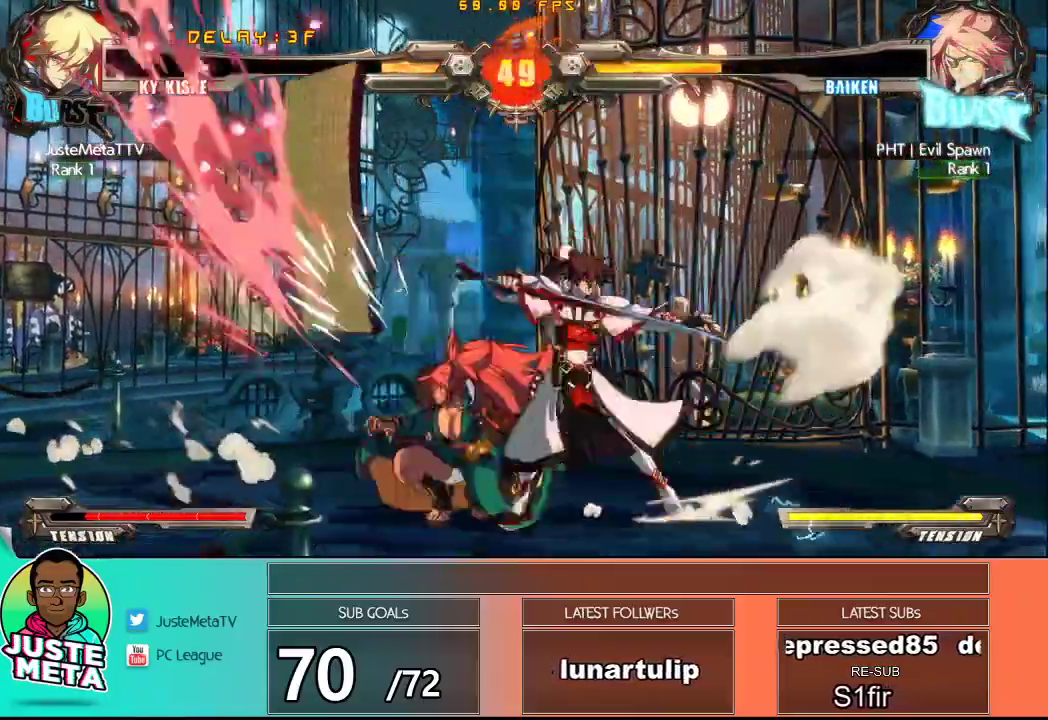
{"dt_ms": 500, "buttons": [], "left_stick": "center", "events": [[100, "left_stick", "right"], [183, "left_stick", "down"], [250, "TRIANGLE", "down"], [333, "TRIANGLE", "up"], [383, "left_stick", "left"], [450, "TRIANGLE", "down"], [450, "left_stick", "center"], [500, "TRIANGLE", "up"]]}
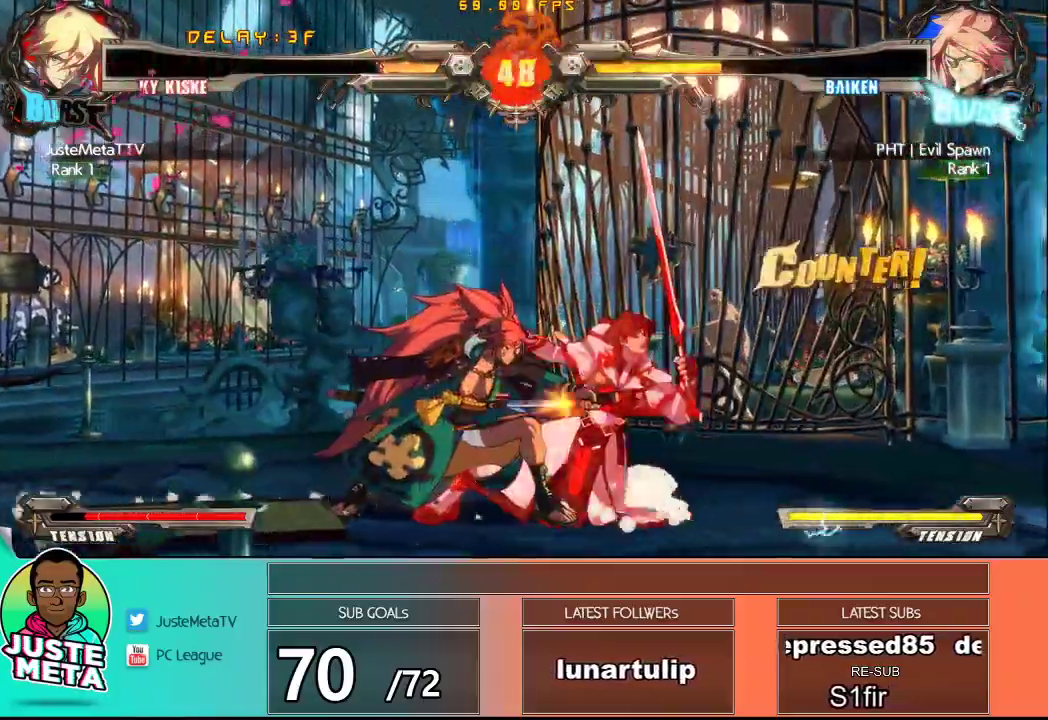
{"dt_ms": 1000, "buttons": [], "left_stick": "down-right"}
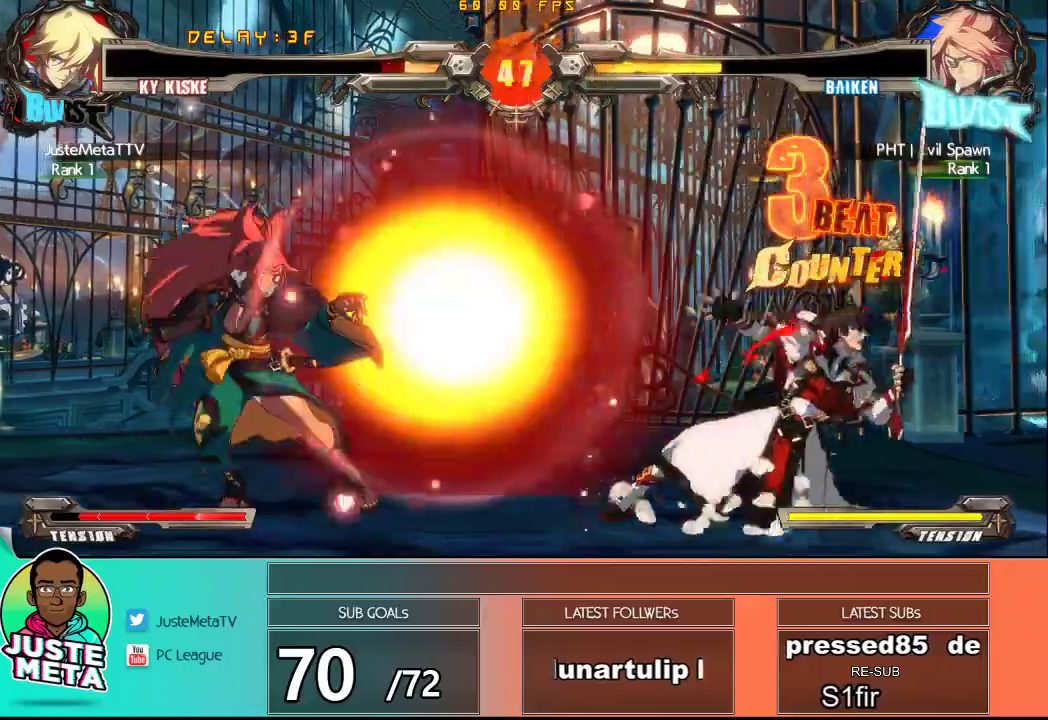
{"dt_ms": 500, "buttons": [], "left_stick": "down-right", "events": []}
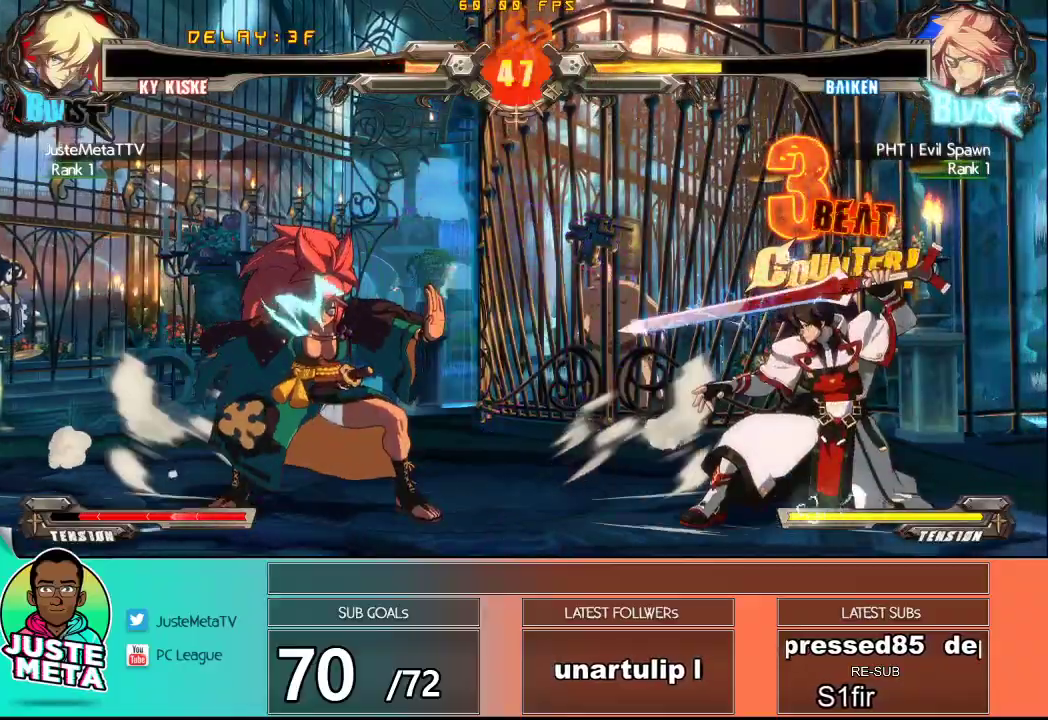
{"dt_ms": 500, "buttons": ["R1"], "left_stick": "left", "events": [[200, "left_stick", "left"], [300, "left_stick", "down"], [367, "left_stick", "right"], [417, "R1", "down"], [433, "left_stick", "left"]]}
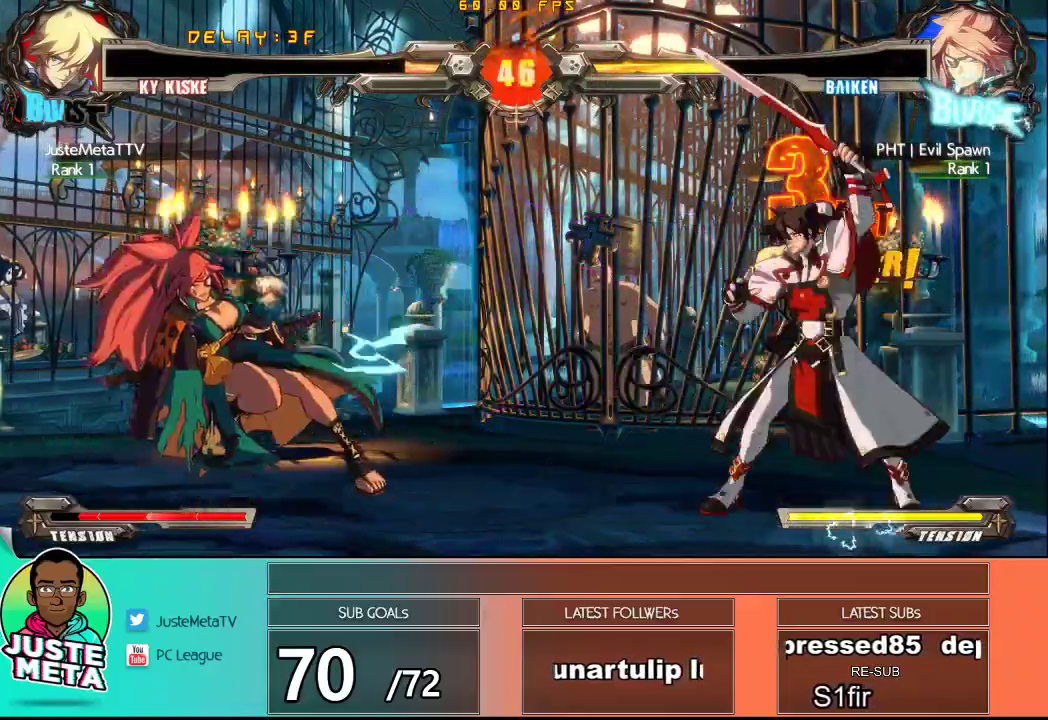
{"dt_ms": 500, "buttons": [], "left_stick": "center", "events": [[33, "R1", "up"], [117, "left_stick", "center"]]}
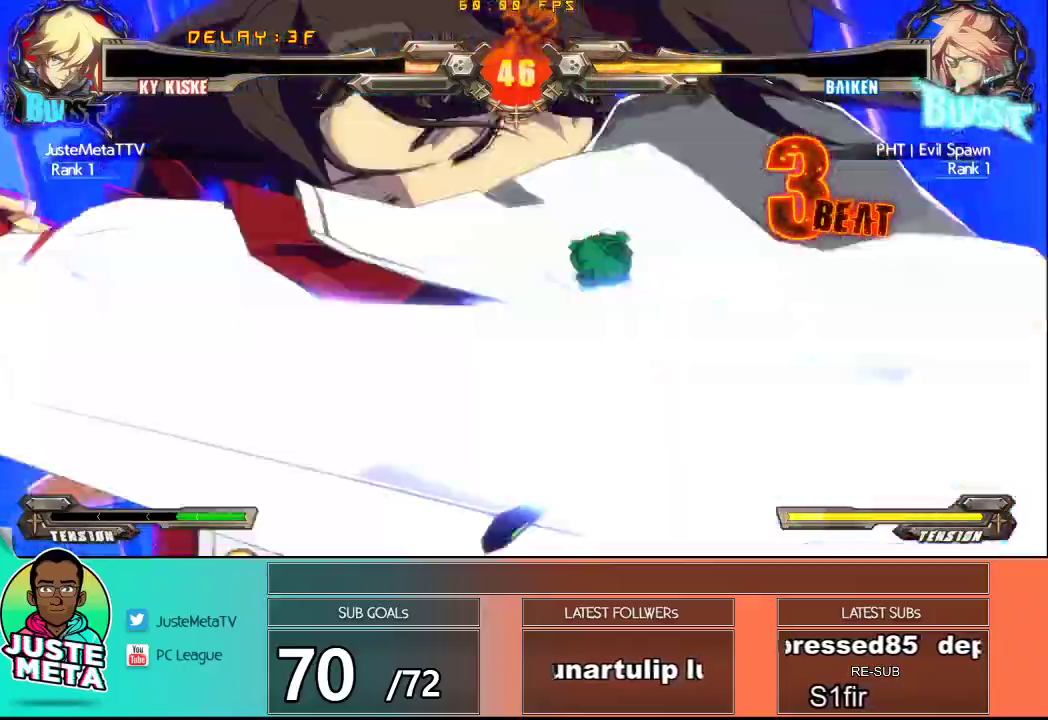
{"dt_ms": 500, "buttons": [], "left_stick": "center", "events": []}
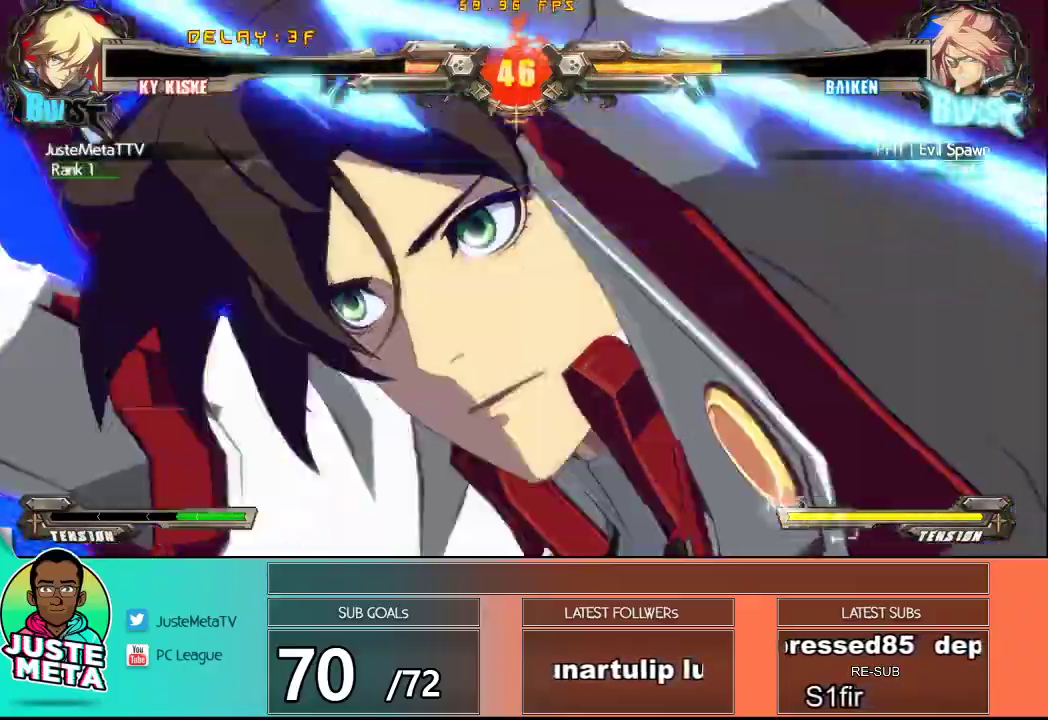
{"dt_ms": 500, "buttons": [], "left_stick": "center", "events": []}
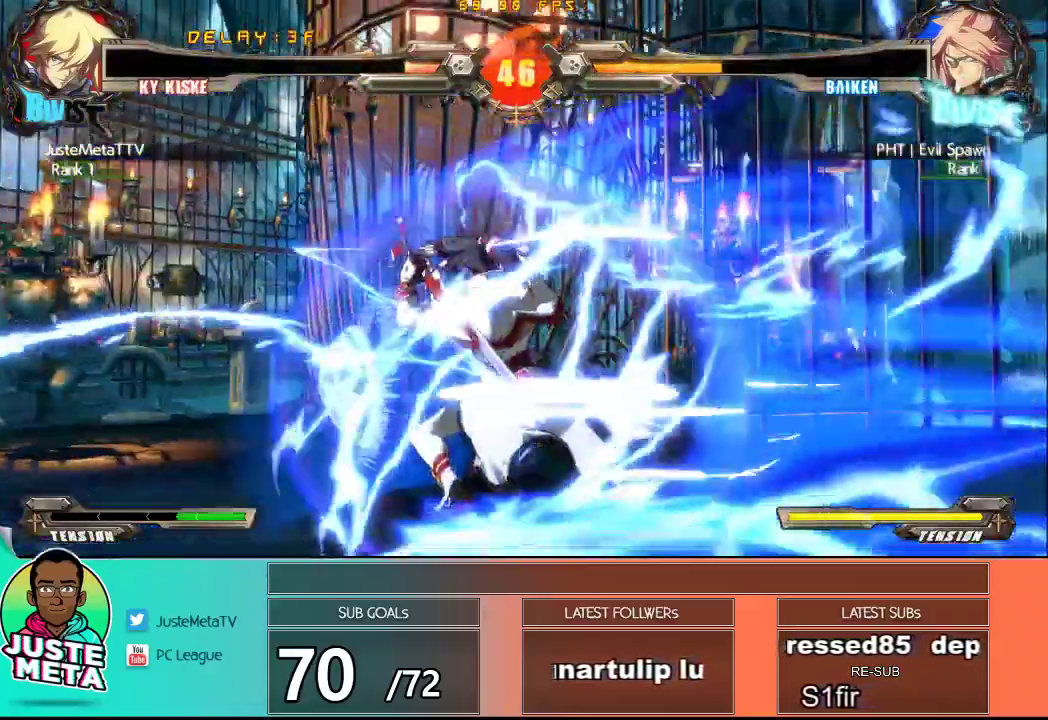
{"dt_ms": 500, "buttons": [], "left_stick": "center", "events": []}
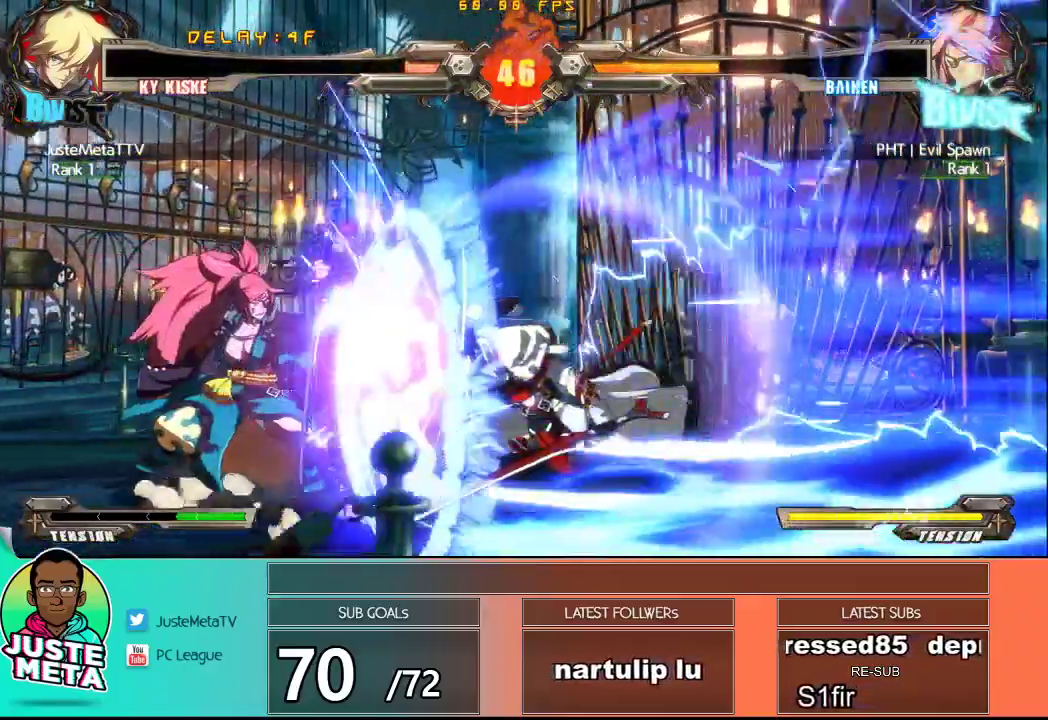
{"dt_ms": 500, "buttons": [], "left_stick": "center", "events": []}
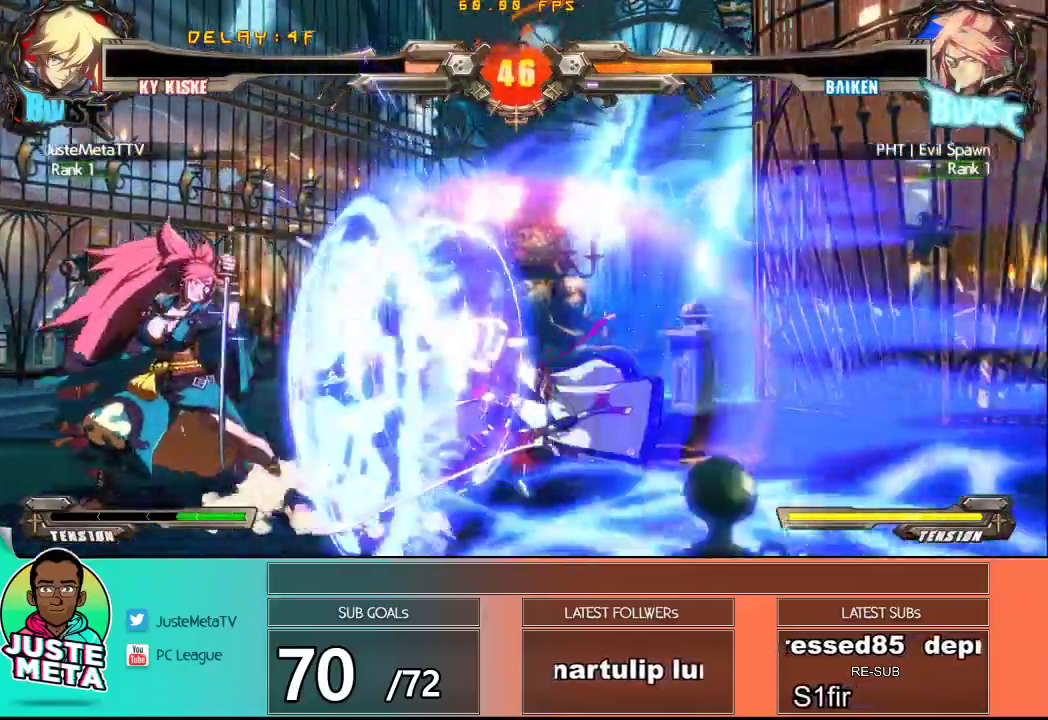
{"dt_ms": 500, "buttons": [], "left_stick": "down-right", "events": [[17, "left_stick", "right"], [267, "left_stick", "down-right"]]}
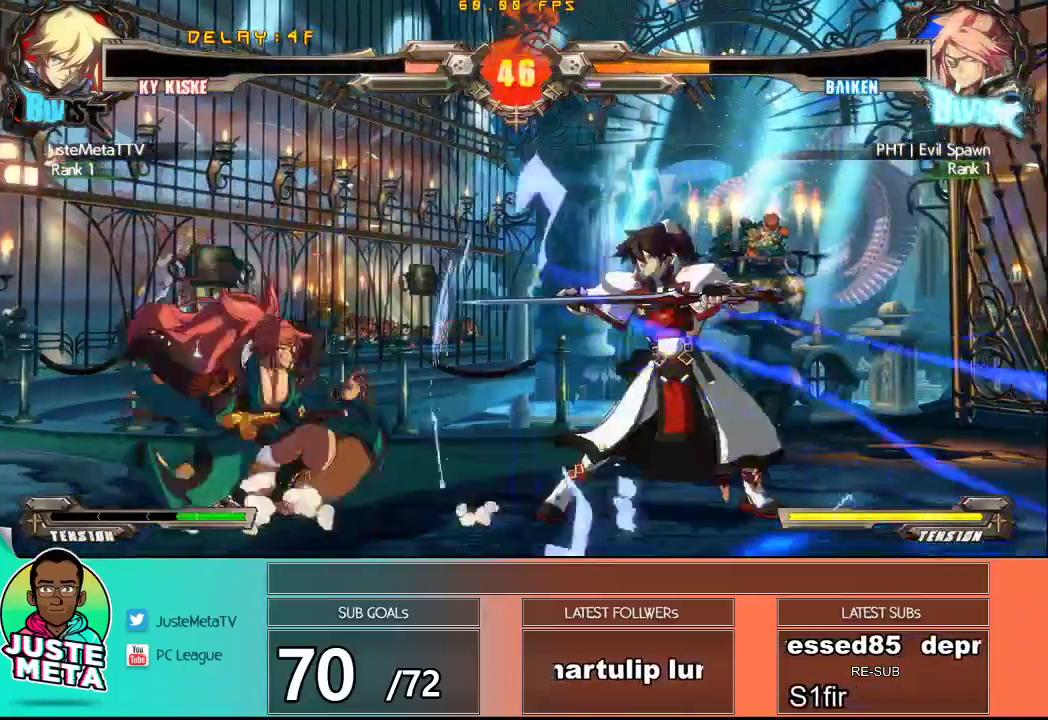
{"dt_ms": 500, "buttons": [], "left_stick": "down-right", "events": []}
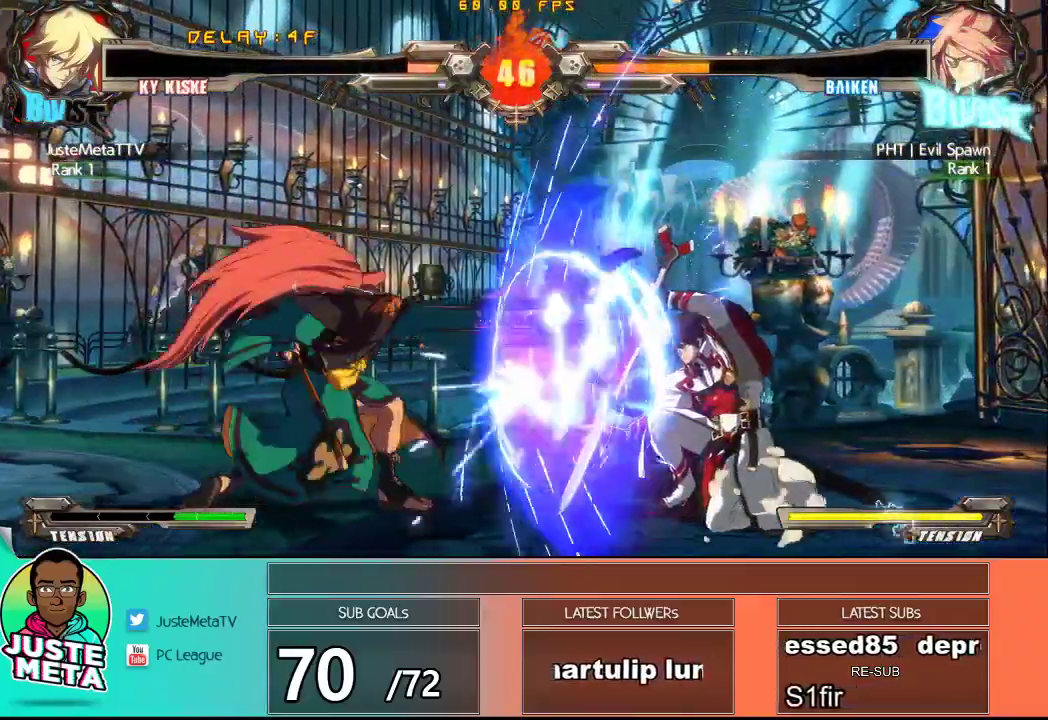
{"dt_ms": 500, "buttons": [], "left_stick": "up-right", "events": [[300, "left_stick", "up-right"]]}
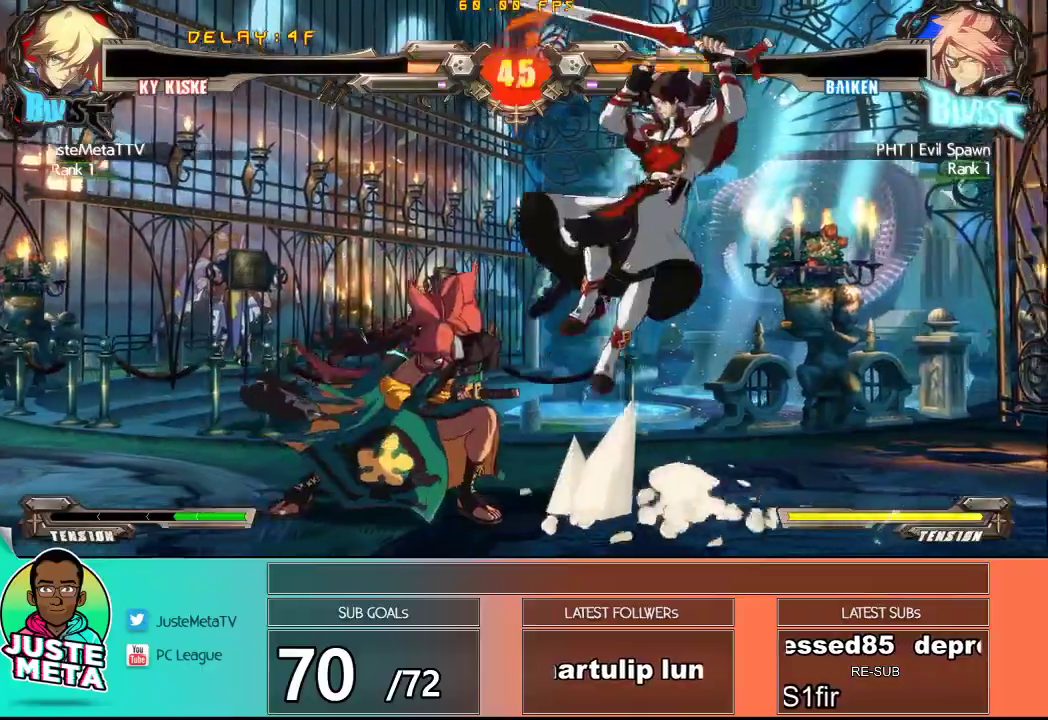
{"dt_ms": 500, "buttons": [], "left_stick": "down-left", "events": [[367, "left_stick", "down-right"], [417, "TRIANGLE", "down"], [417, "left_stick", "down-left"], [483, "TRIANGLE", "up"]]}
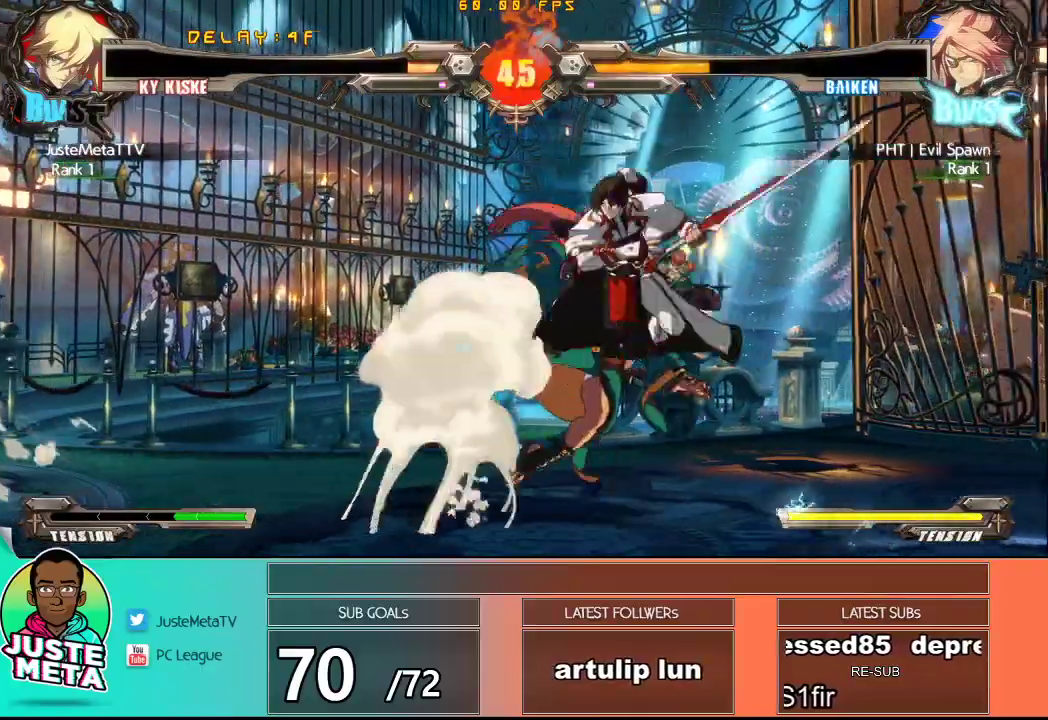
{"dt_ms": 500, "buttons": ["TRIANGLE"], "left_stick": "center", "events": [[17, "left_stick", "center"], [67, "TRIANGLE", "down"], [133, "TRIANGLE", "up"], [200, "TRIANGLE", "down"], [267, "TRIANGLE", "up"], [350, "TRIANGLE", "down"], [417, "TRIANGLE", "up"], [483, "TRIANGLE", "down"]]}
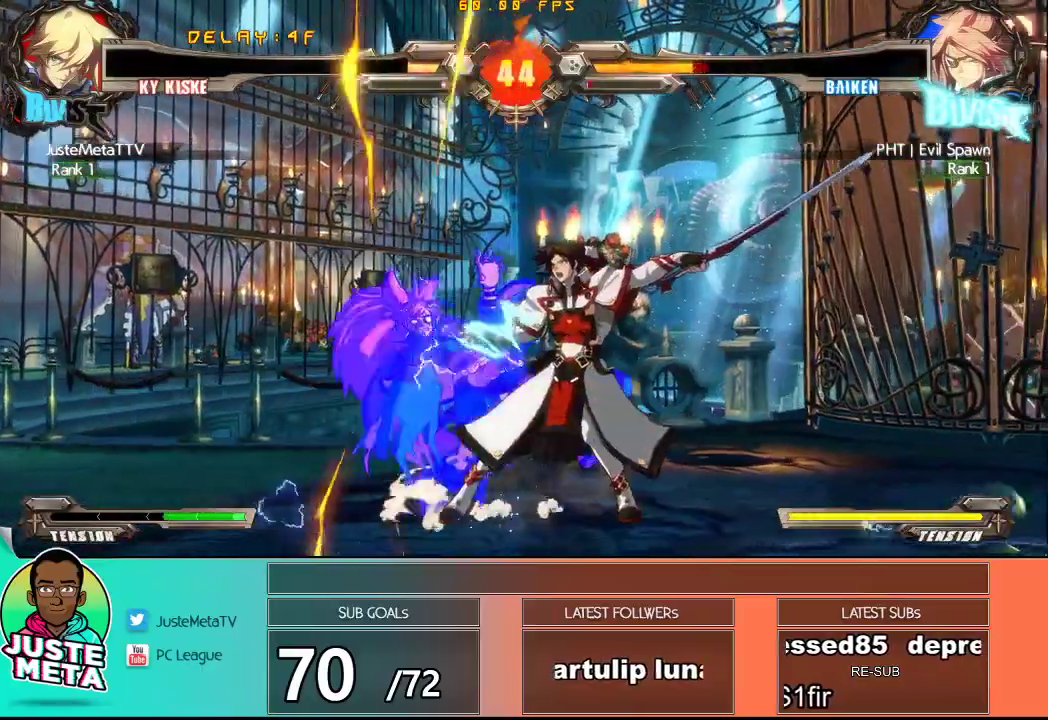
{"dt_ms": 500, "buttons": ["TRIANGLE"], "left_stick": "center", "events": [[17, "left_stick", "down"], [67, "TRIANGLE", "up"], [150, "TRIANGLE", "down"], [167, "left_stick", "center"], [217, "TRIANGLE", "up"], [283, "TRIANGLE", "down"], [367, "TRIANGLE", "up"], [433, "TRIANGLE", "down"]]}
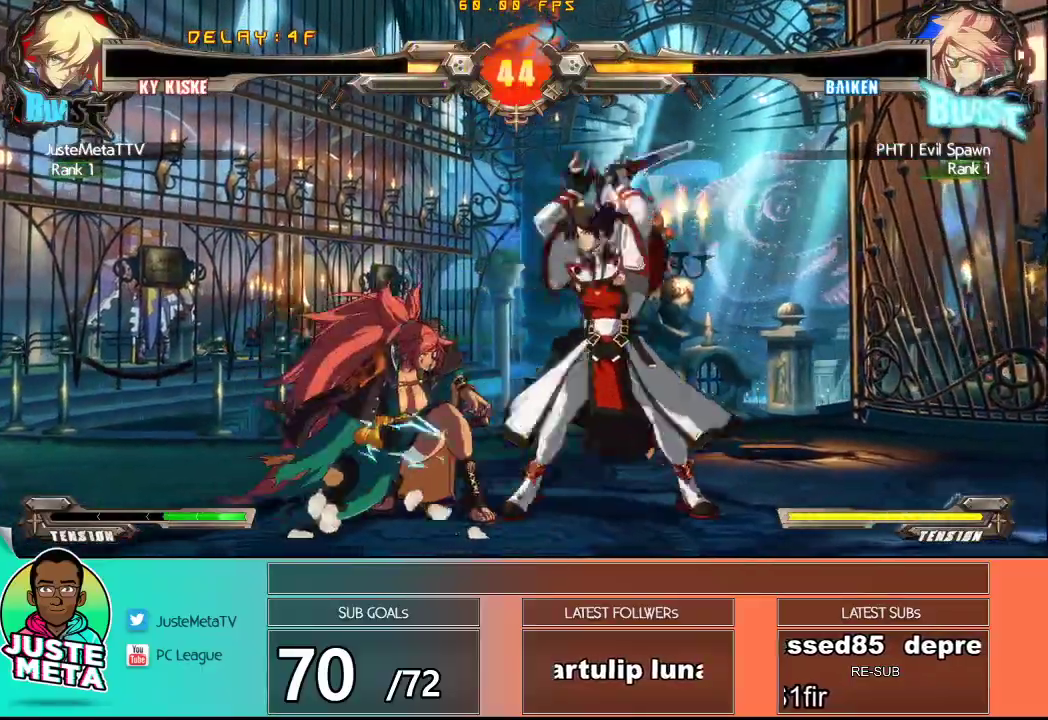
{"dt_ms": 500, "buttons": [], "left_stick": "center", "events": [[33, "TRIANGLE", "up"], [117, "TRIANGLE", "down"], [233, "TRIANGLE", "up"], [300, "left_stick", "down"], [417, "TRIANGLE", "down"], [433, "left_stick", "left"], [483, "TRIANGLE", "up"], [483, "left_stick", "center"]]}
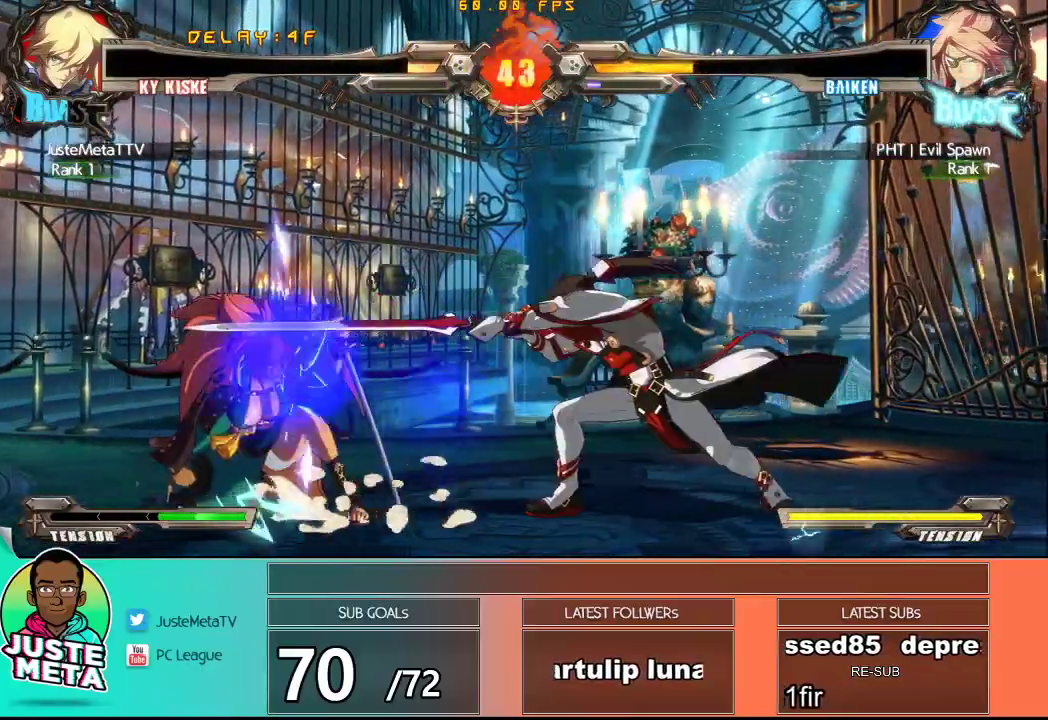
{"dt_ms": 500, "buttons": [], "left_stick": "center", "events": [[50, "TRIANGLE", "down"], [167, "TRIANGLE", "up"], [417, "left_stick", "right"], [483, "left_stick", "center"]]}
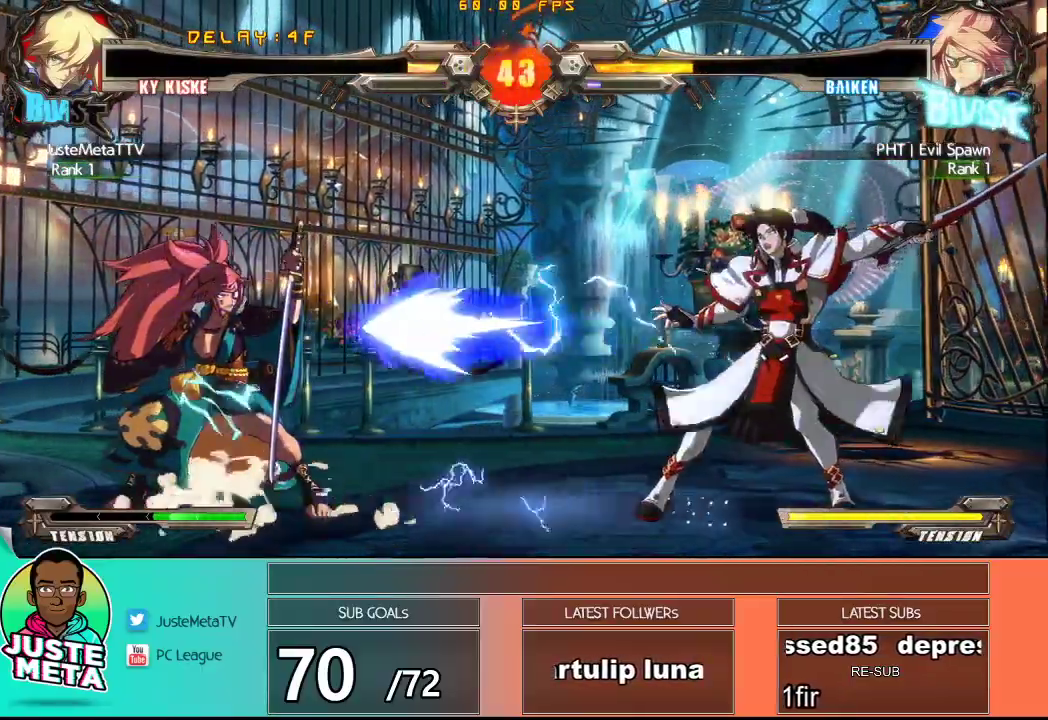
{"dt_ms": 500, "buttons": [], "left_stick": "center", "events": [[117, "left_stick", "right"], [167, "left_stick", "center"], [417, "left_stick", "left"], [483, "left_stick", "center"]]}
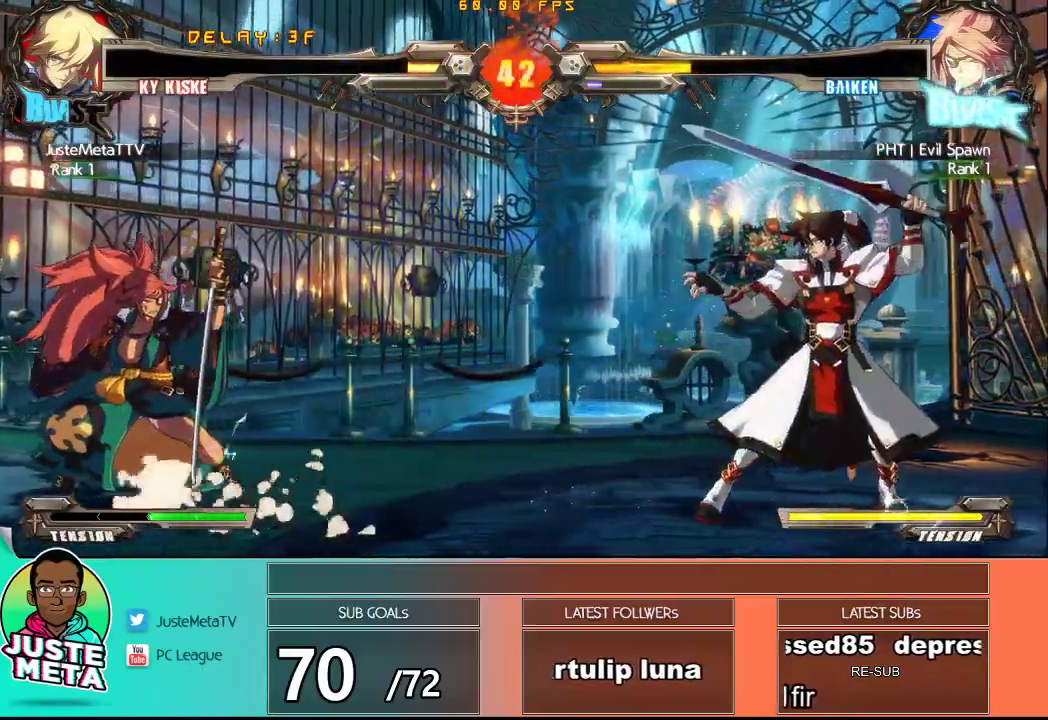
{"dt_ms": 500, "buttons": [], "left_stick": "down-right", "events": [[133, "left_stick", "left"], [217, "left_stick", "right"], [283, "left_stick", "down-right"]]}
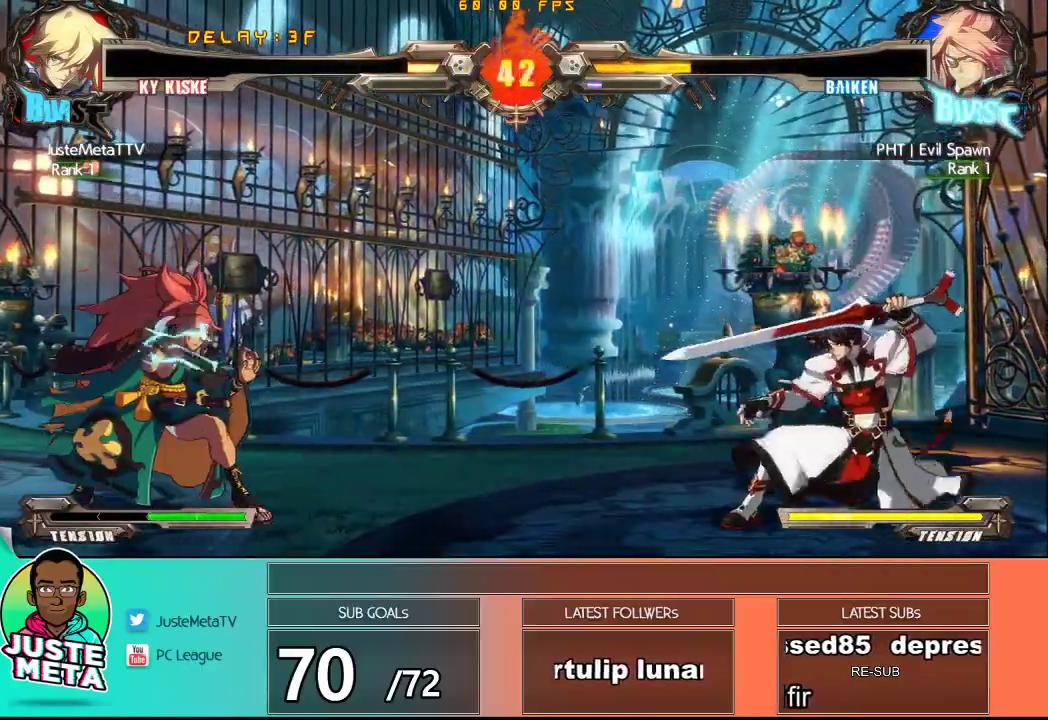
{"dt_ms": 500, "buttons": [], "left_stick": "left", "events": [[233, "left_stick", "center"], [400, "left_stick", "left"]]}
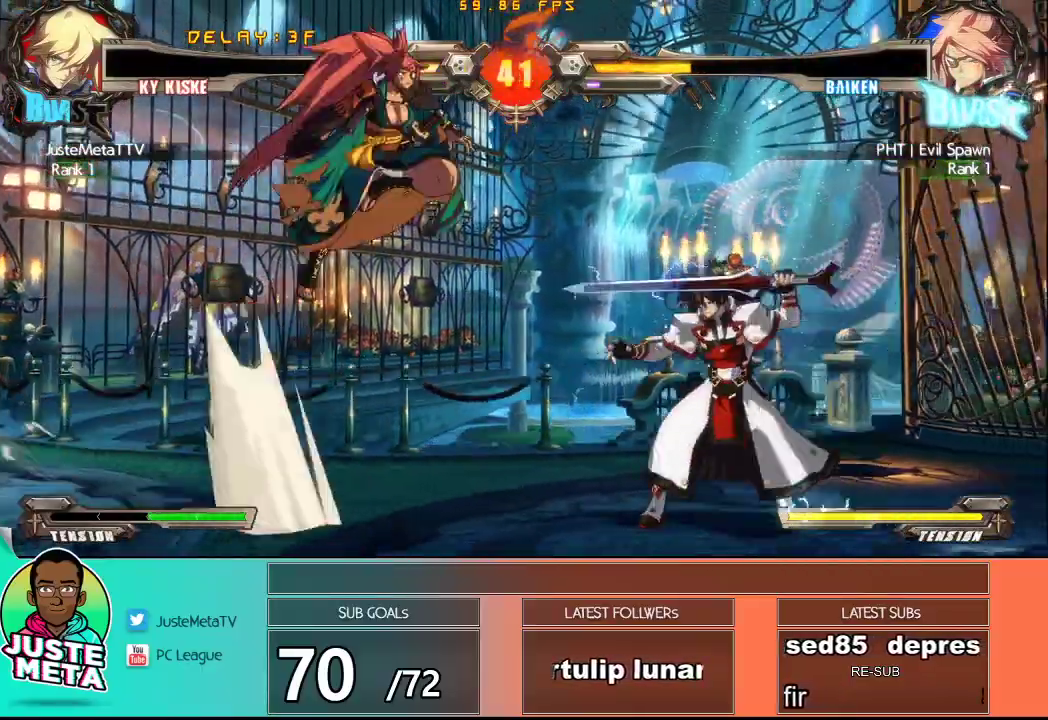
{"dt_ms": 500, "buttons": [], "left_stick": "center", "events": [[67, "CROSS", "down"], [167, "CROSS", "up"], [233, "TRIANGLE", "down"], [267, "left_stick", "center"], [383, "TRIANGLE", "up"]]}
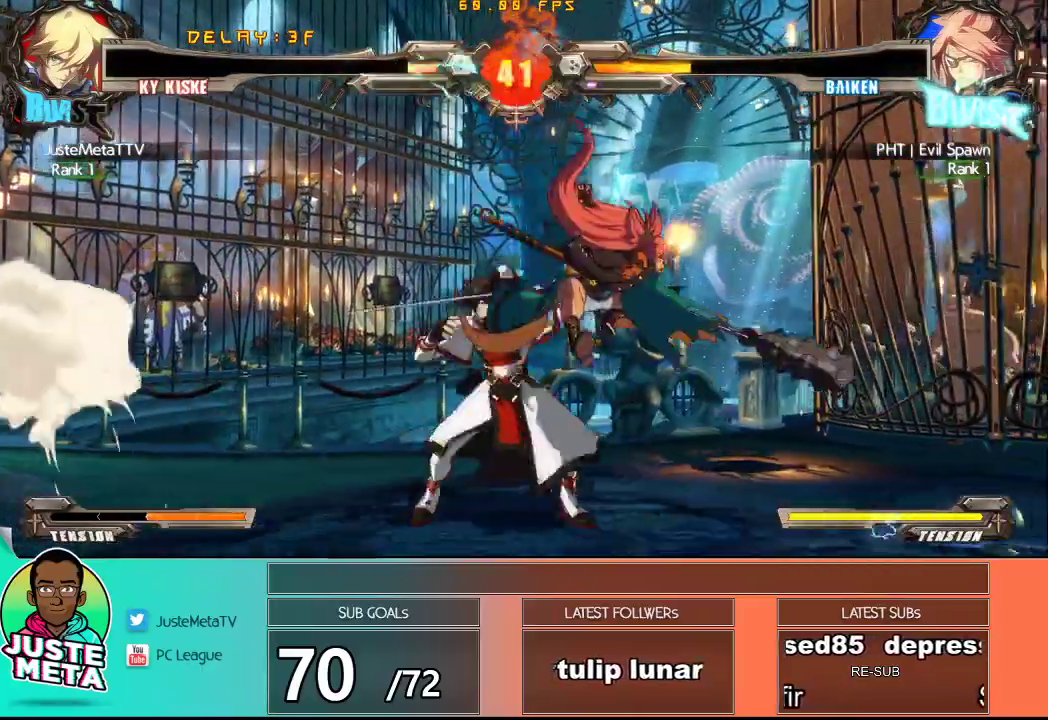
{"dt_ms": 500, "buttons": ["TRIANGLE"], "left_stick": "right"}
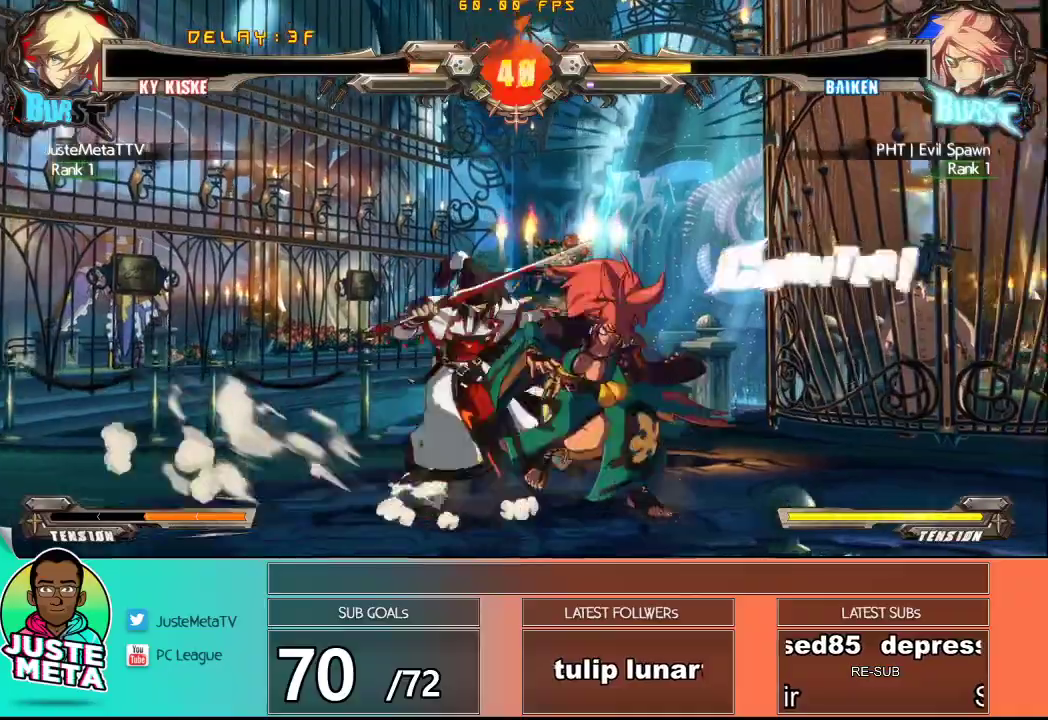
{"dt_ms": 500, "buttons": [], "left_stick": "down-left", "events": [[17, "TRIANGLE", "up"], [83, "CROSS", "down"], [183, "CROSS", "up"], [233, "TRIANGLE", "down"], [317, "TRIANGLE", "up"], [317, "left_stick", "down-left"]]}
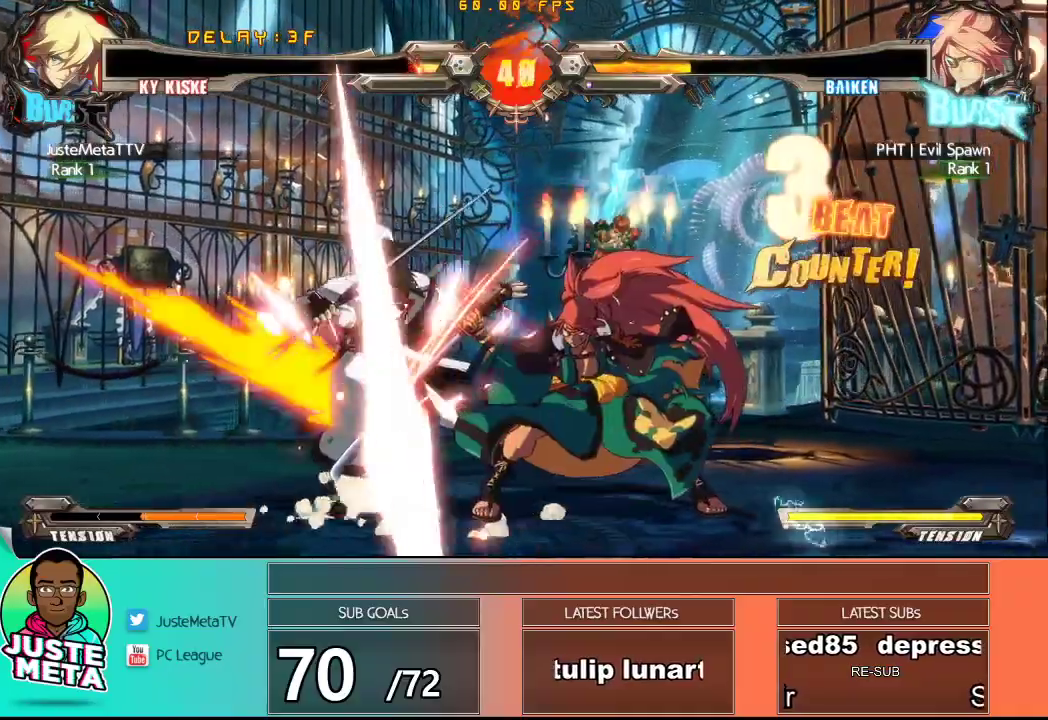
{"dt_ms": 500, "buttons": [], "left_stick": "down-left", "events": []}
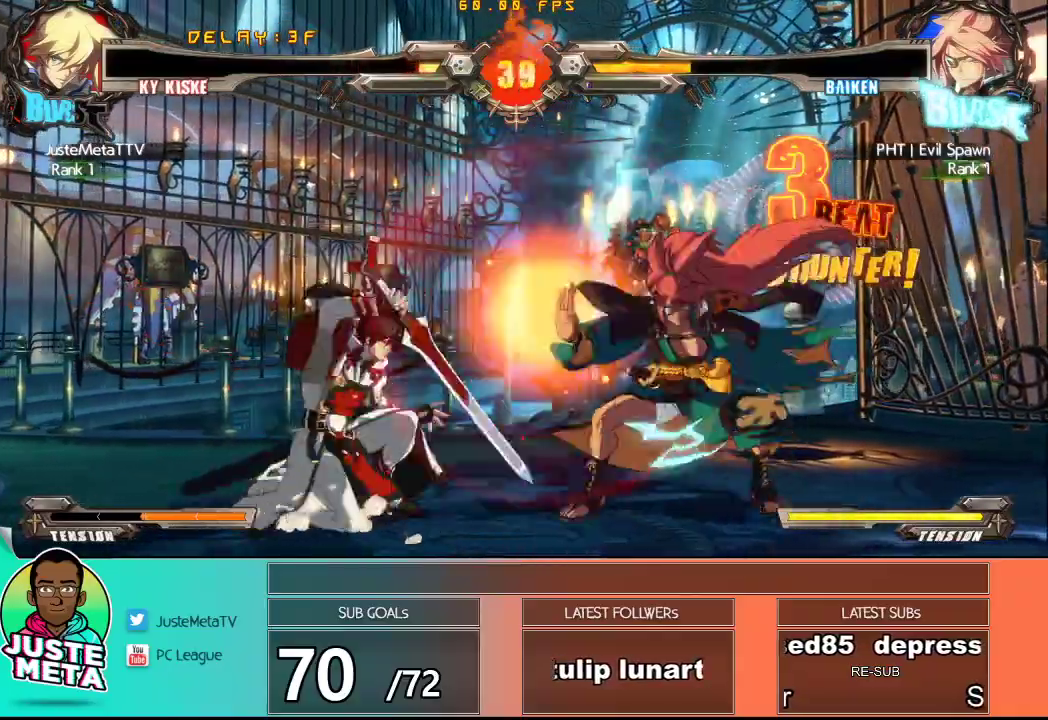
{"dt_ms": 500, "buttons": [], "left_stick": "down-left", "events": []}
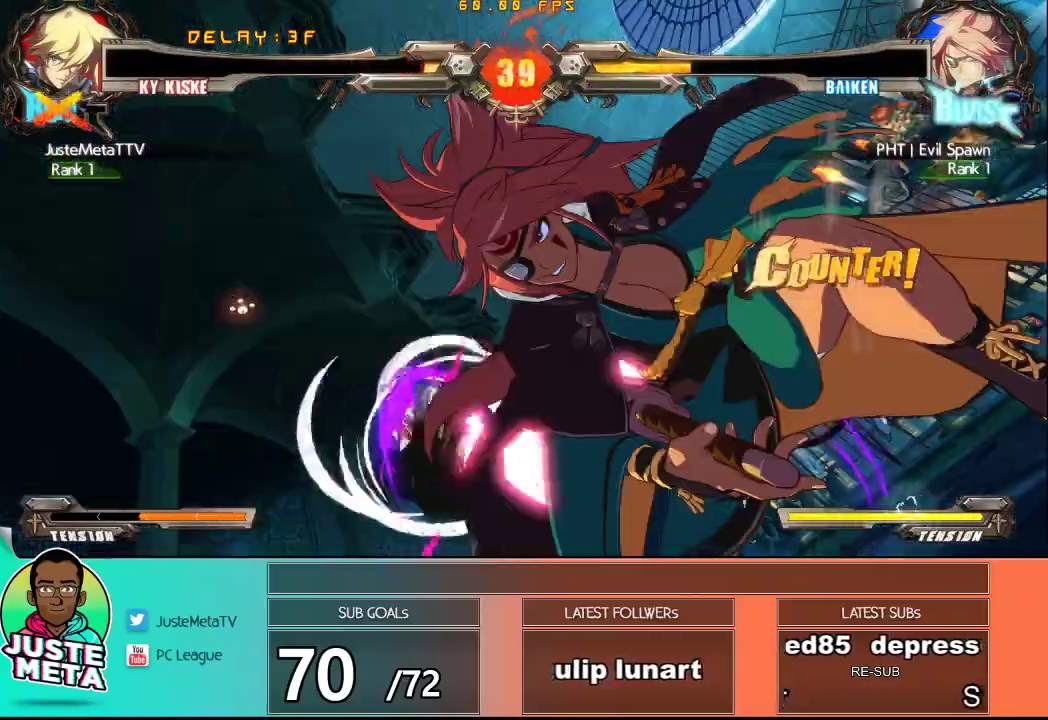
{"dt_ms": 500, "buttons": ["CROSS", "SQUARE"], "left_stick": "up-left", "events": [[17, "left_stick", "center"], [167, "left_stick", "up-left"], [250, "CROSS", "down"], [417, "SQUARE", "down"]]}
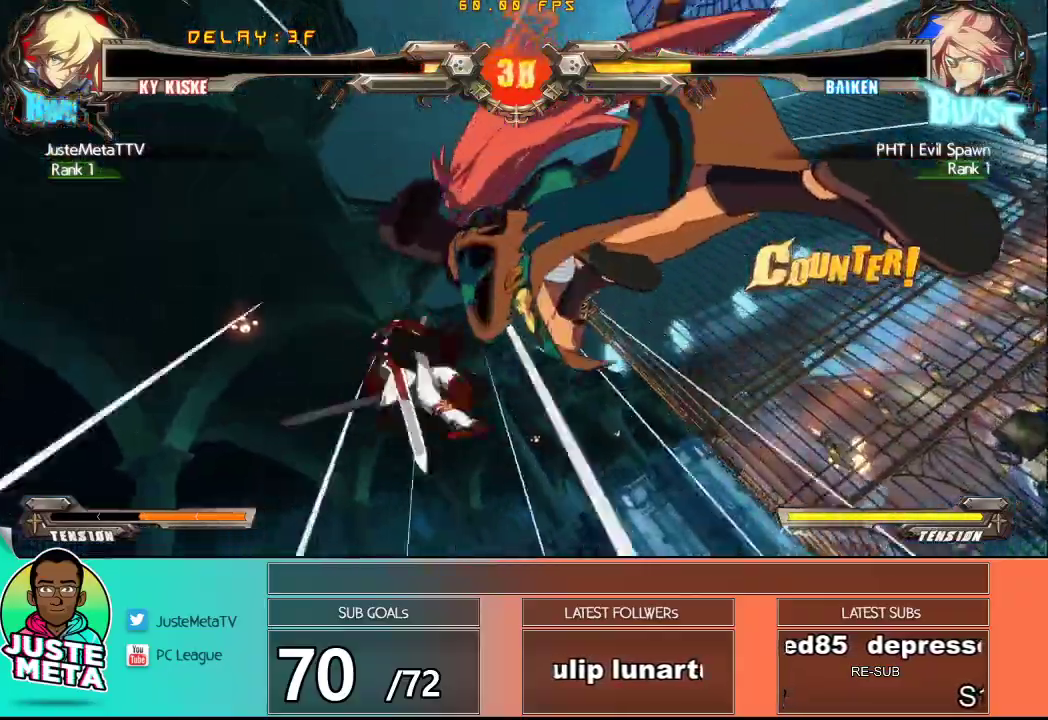
{"dt_ms": 500, "buttons": ["CROSS"], "left_stick": "up-left", "events": [[17, "SQUARE", "up"], [100, "SQUARE", "down"], [167, "SQUARE", "up"], [267, "SQUARE", "down"], [333, "SQUARE", "up"], [450, "SQUARE", "down"], [500, "SQUARE", "up"]]}